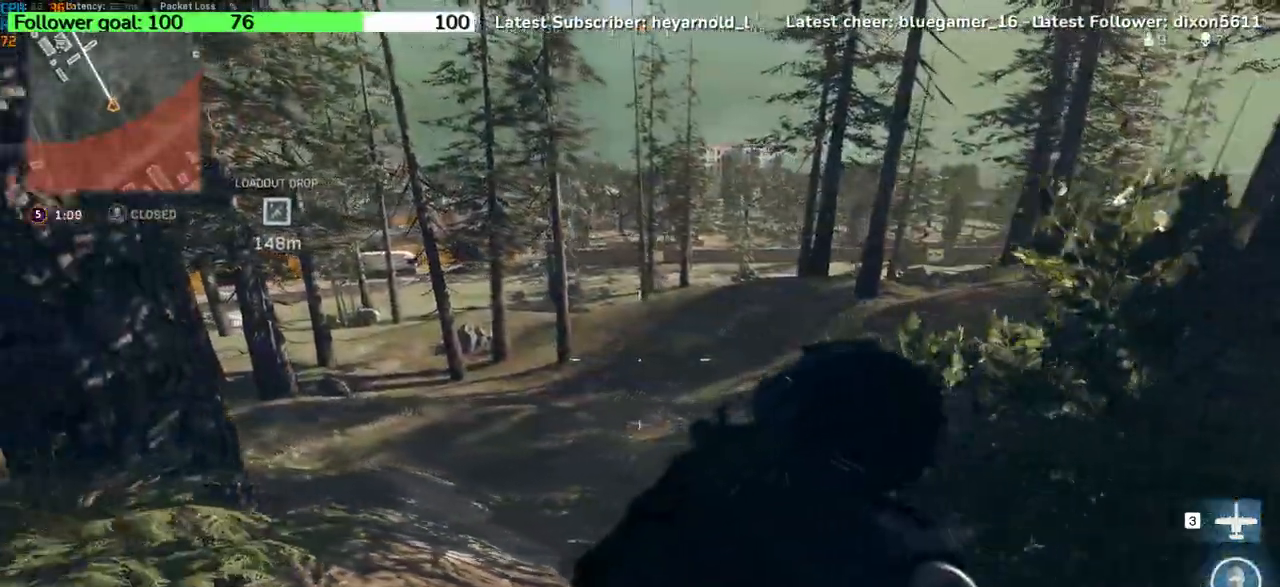
Gameplay with keyboard; each line is a JSON object with the keys held at the frame after it. "events" lists presses ("down") and releases ("up") of "a", "ctrl", "d", "e", "q", "s", "shift", "space" and "w" between this image and that frame as [ms after this image, input, new state], when the widget could be followed in between. No other keys are recorded. Mouse input is not recorded.
{"keys": ["a", "w"], "events": [[467, "w", "down"]]}
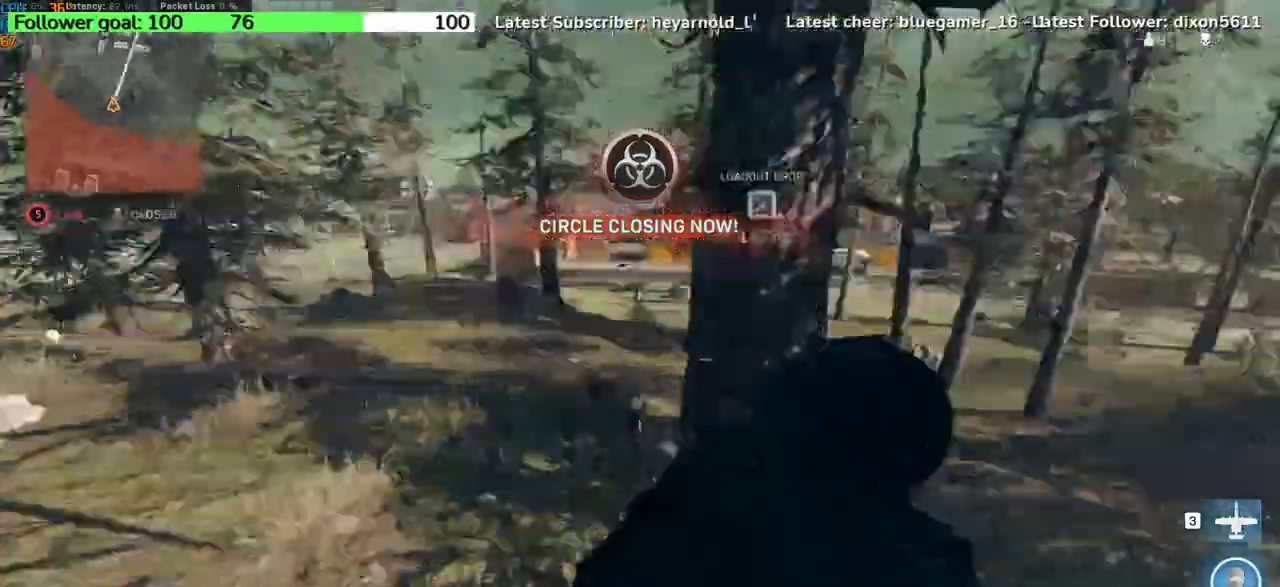
{"keys": ["a", "w"], "events": [[301, "space", "down"], [434, "space", "up"]]}
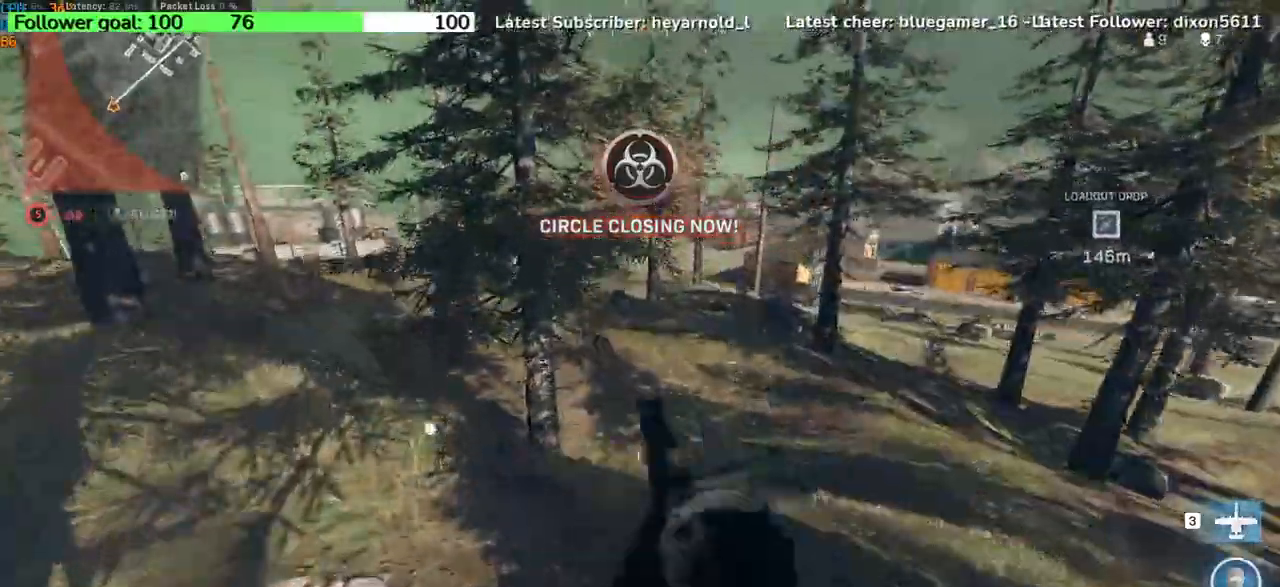
{"keys": ["w"], "events": [[333, "a", "up"]]}
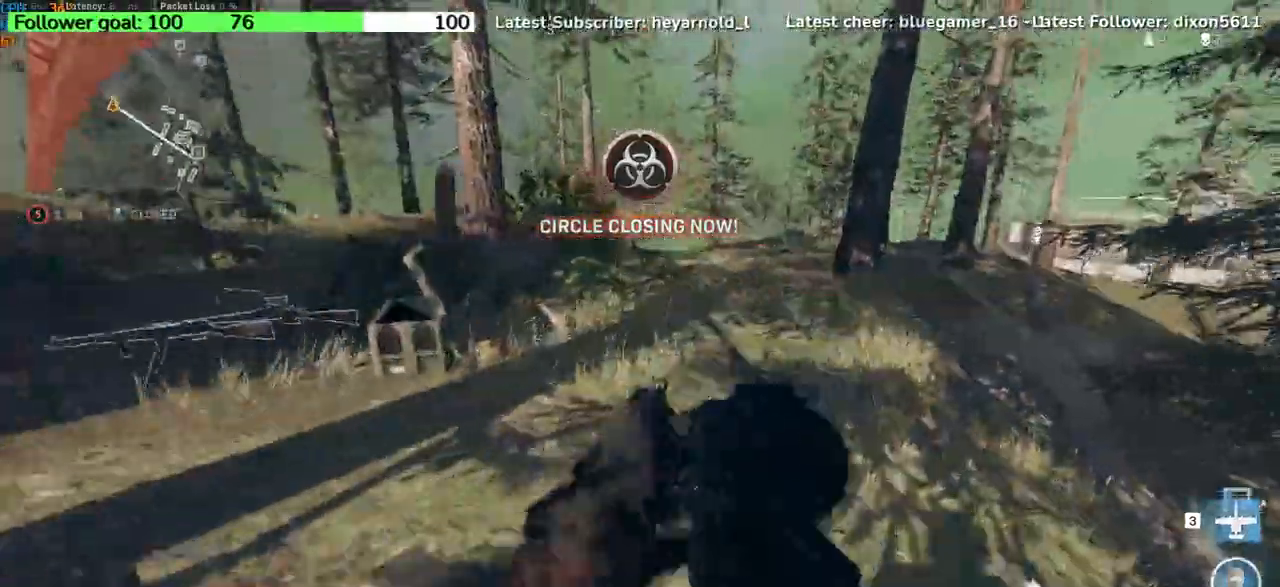
{"keys": ["w"], "events": []}
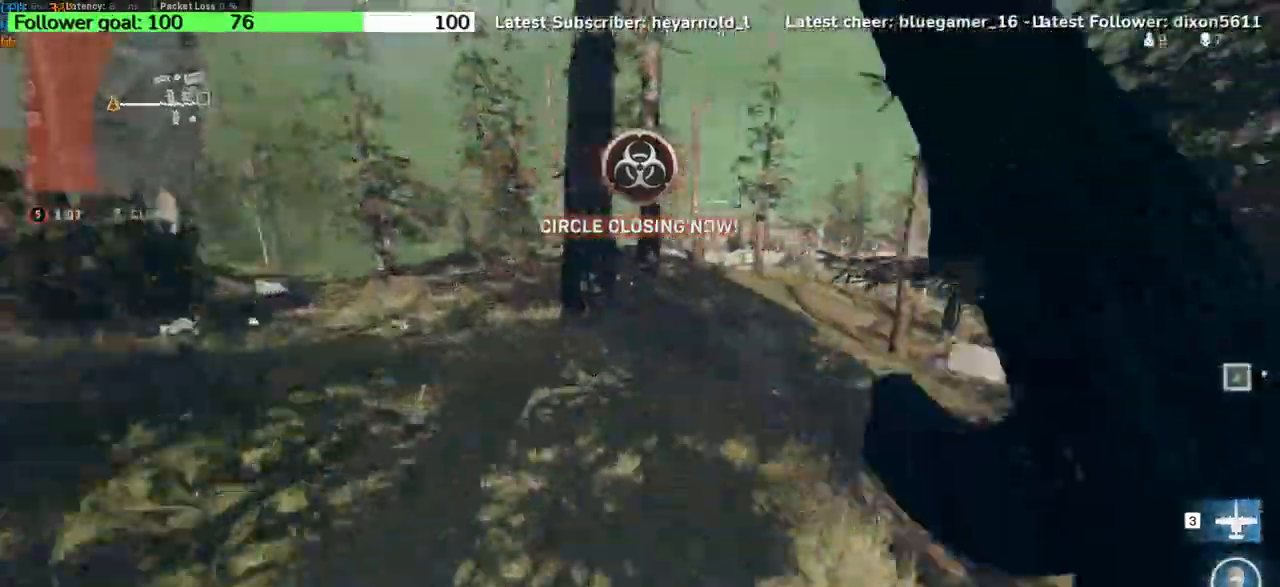
{"keys": ["w"], "events": [[233, "space", "down"], [400, "space", "up"]]}
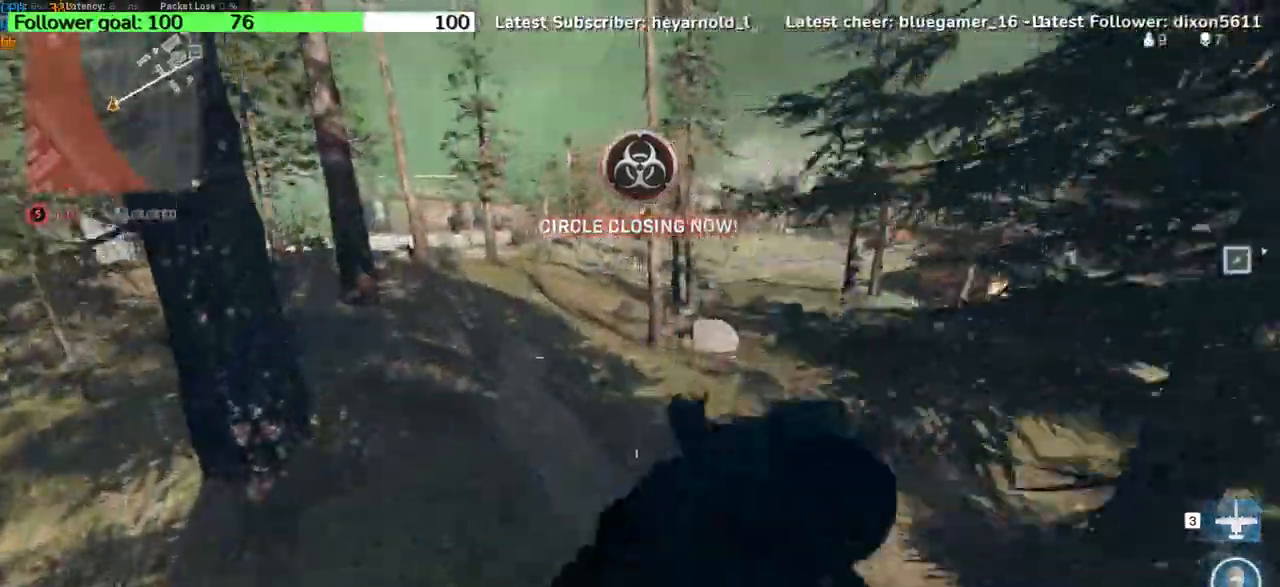
{"keys": ["a", "w"], "events": [[401, "a", "down"]]}
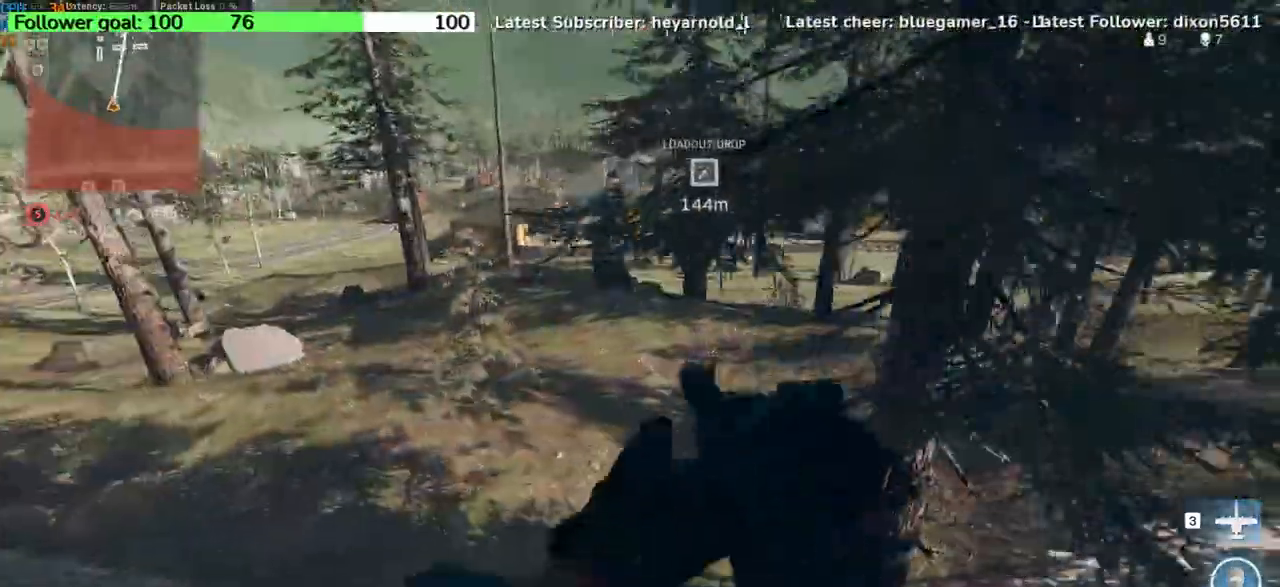
{"keys": ["d", "space", "w"], "events": [[133, "a", "up"], [400, "d", "down"], [467, "space", "down"]]}
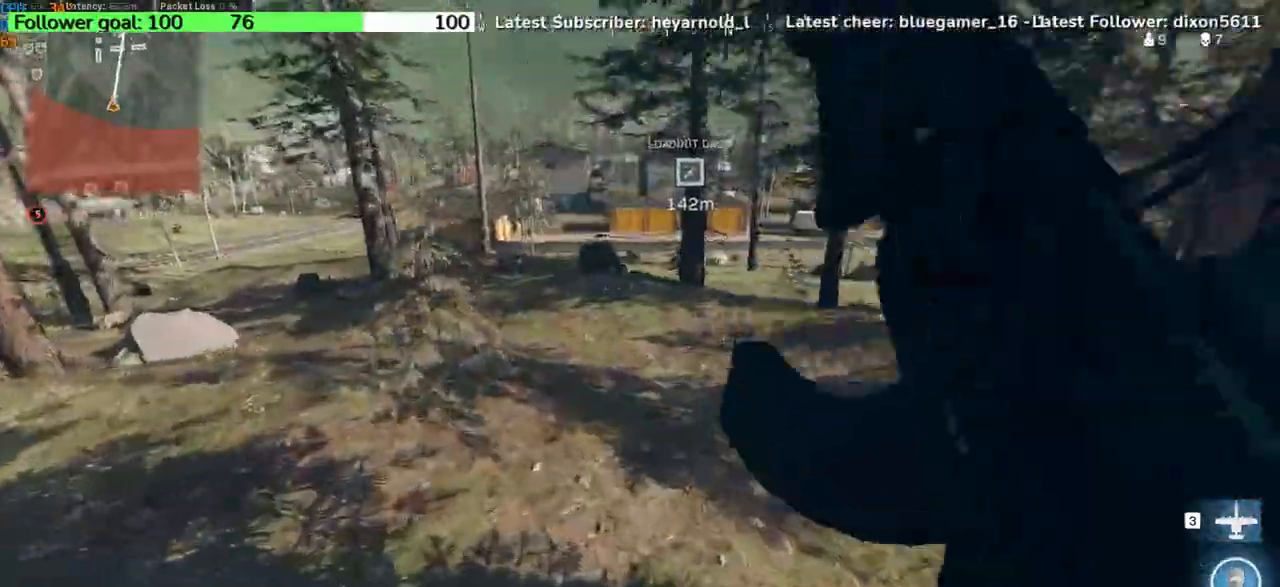
{"keys": ["d", "w"], "events": [[100, "space", "up"]]}
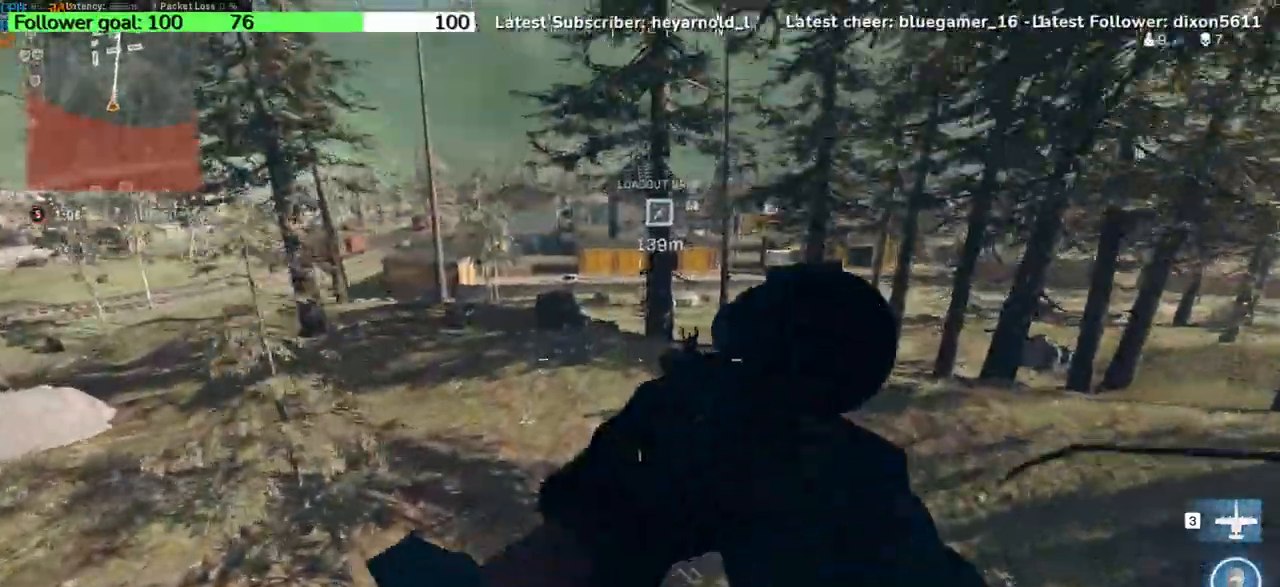
{"keys": ["d", "w"], "events": []}
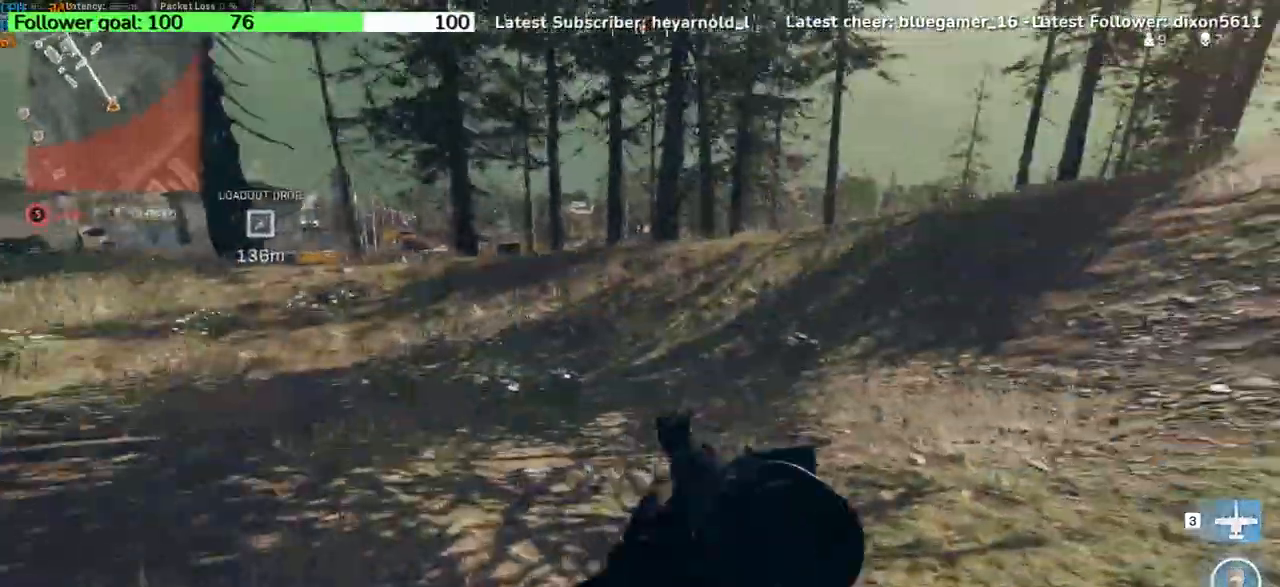
{"keys": ["shift", "w"], "events": [[67, "d", "up"], [100, "shift", "down"], [167, "shift", "up"], [334, "shift", "down"], [401, "space", "down"], [501, "space", "up"]]}
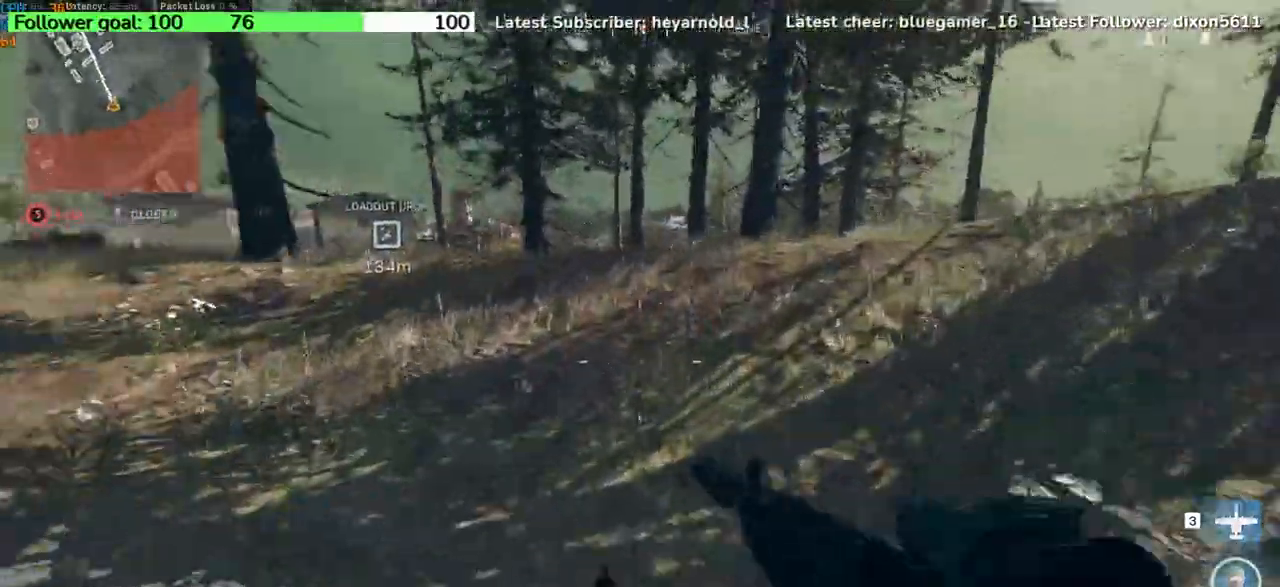
{"keys": ["w"], "events": [[33, "shift", "up"], [333, "space", "down"], [467, "space", "up"]]}
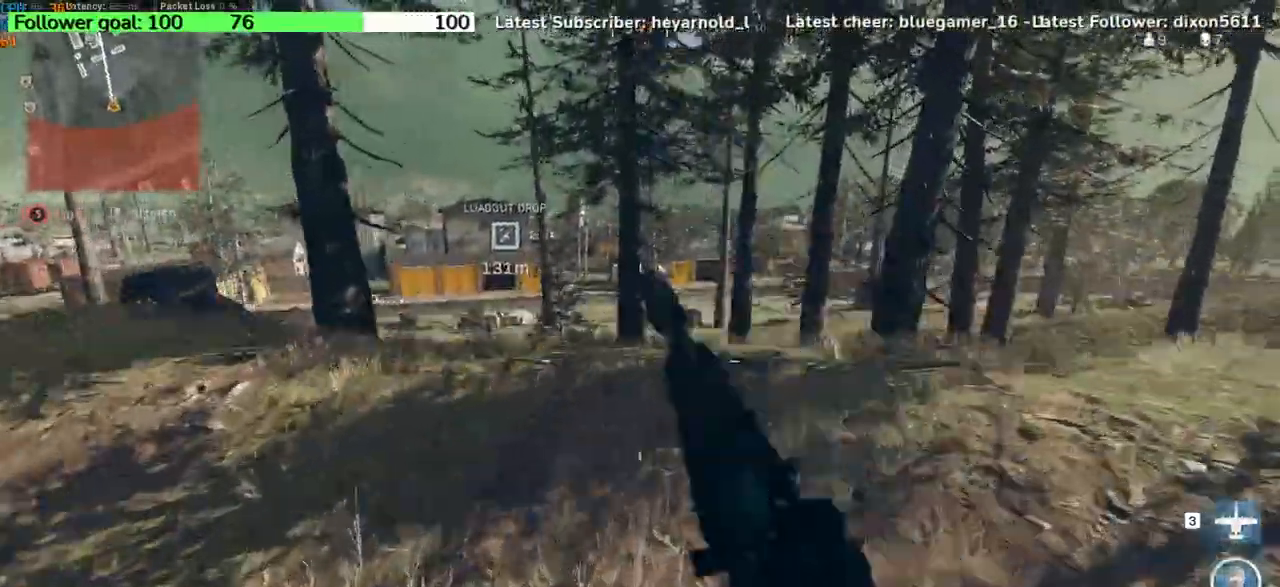
{"keys": ["s"], "events": [[67, "w", "up"], [267, "s", "down"]]}
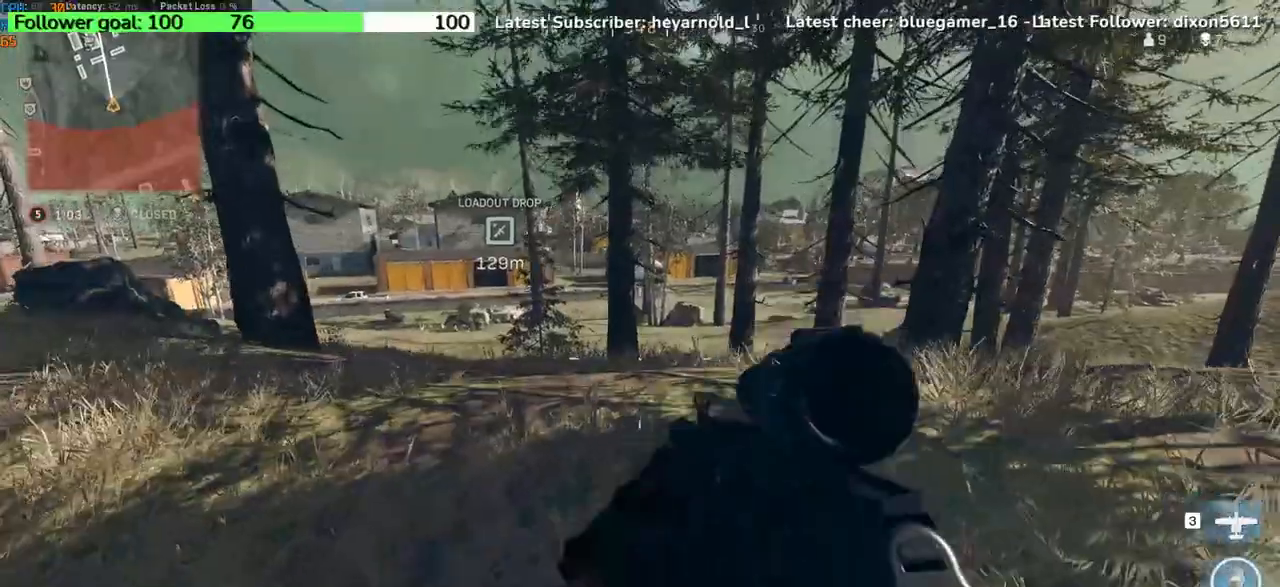
{"keys": [], "events": [[133, "ctrl", "down"], [333, "ctrl", "up"], [500, "s", "up"]]}
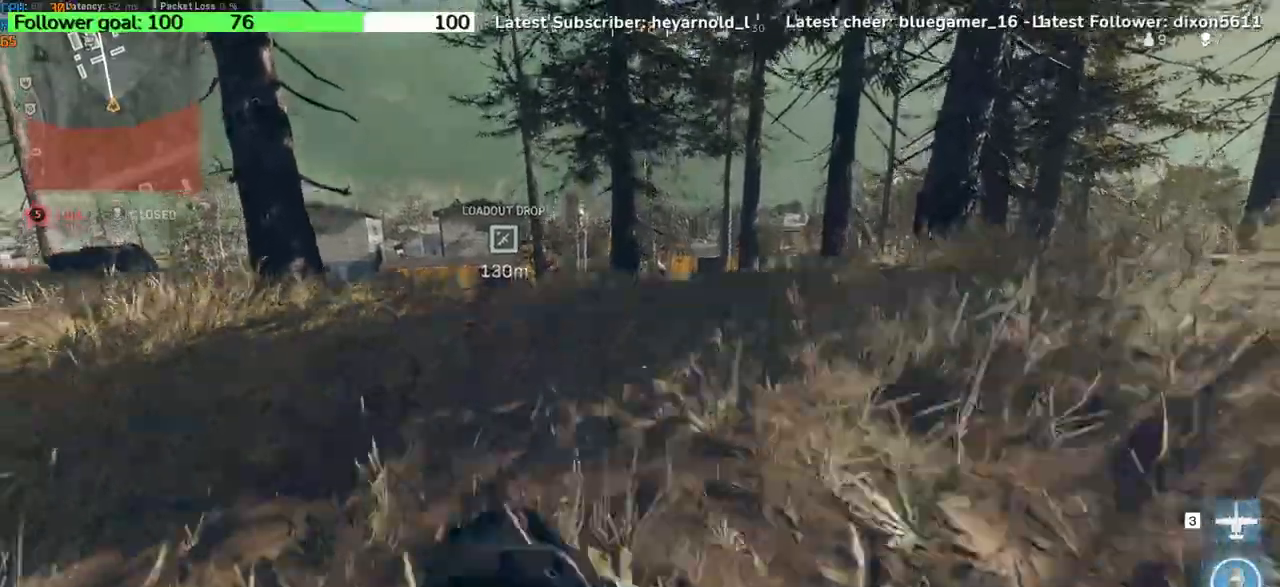
{"keys": [], "events": []}
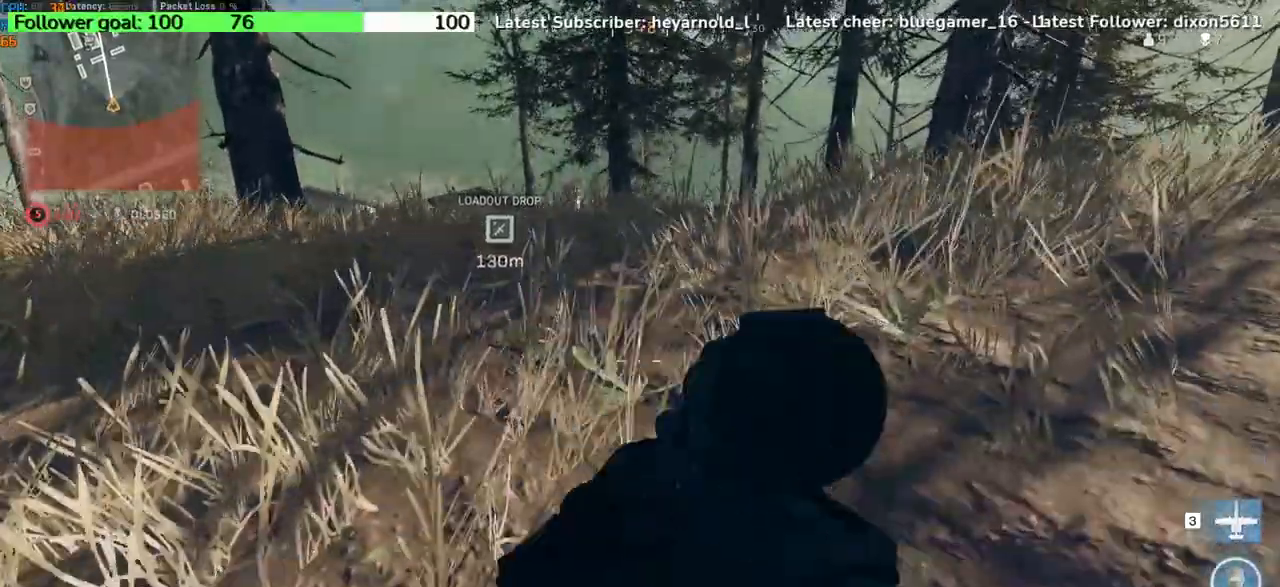
{"keys": [], "events": []}
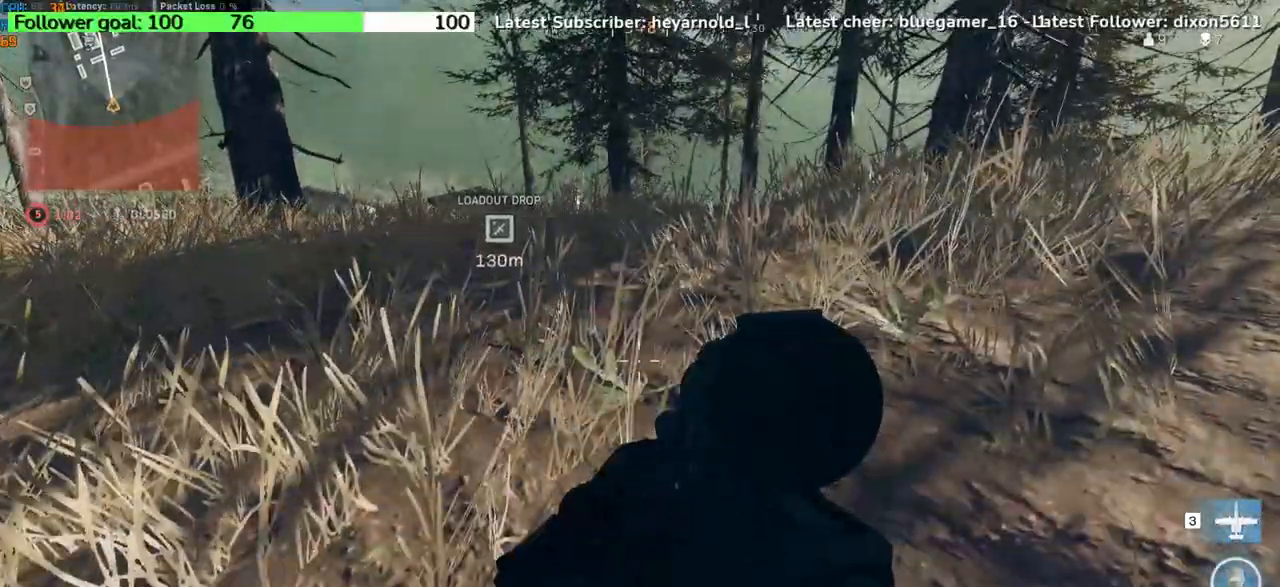
{"keys": ["a", "space", "w"], "events": [[67, "w", "down"], [401, "a", "down"], [434, "space", "down"]]}
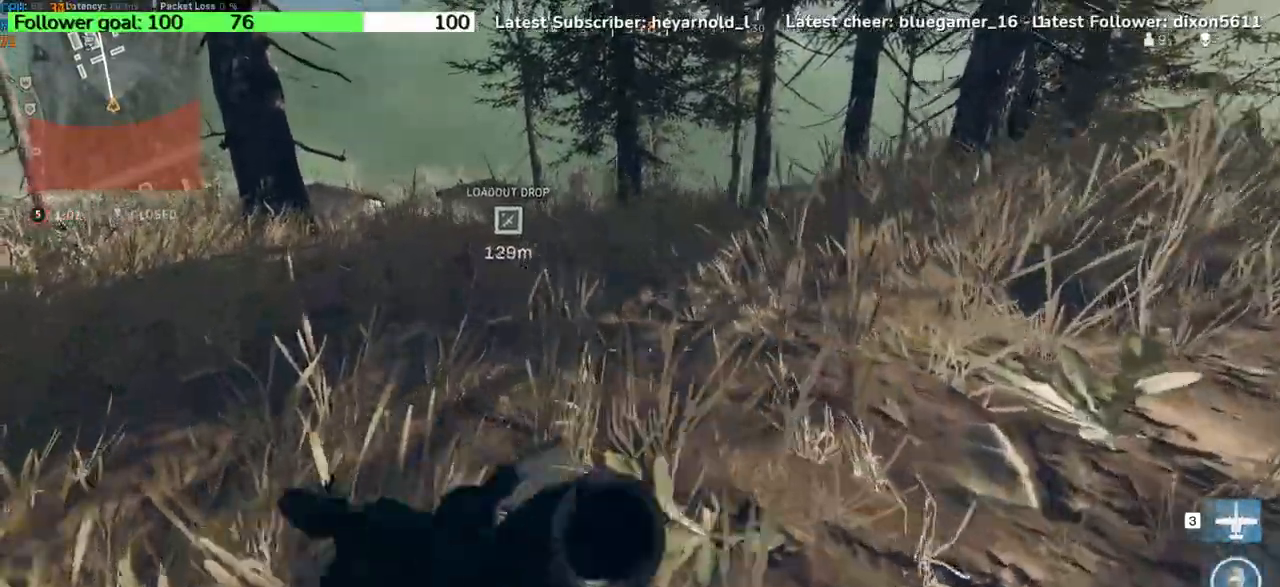
{"keys": ["a"], "events": [[133, "space", "up"], [233, "w", "up"]]}
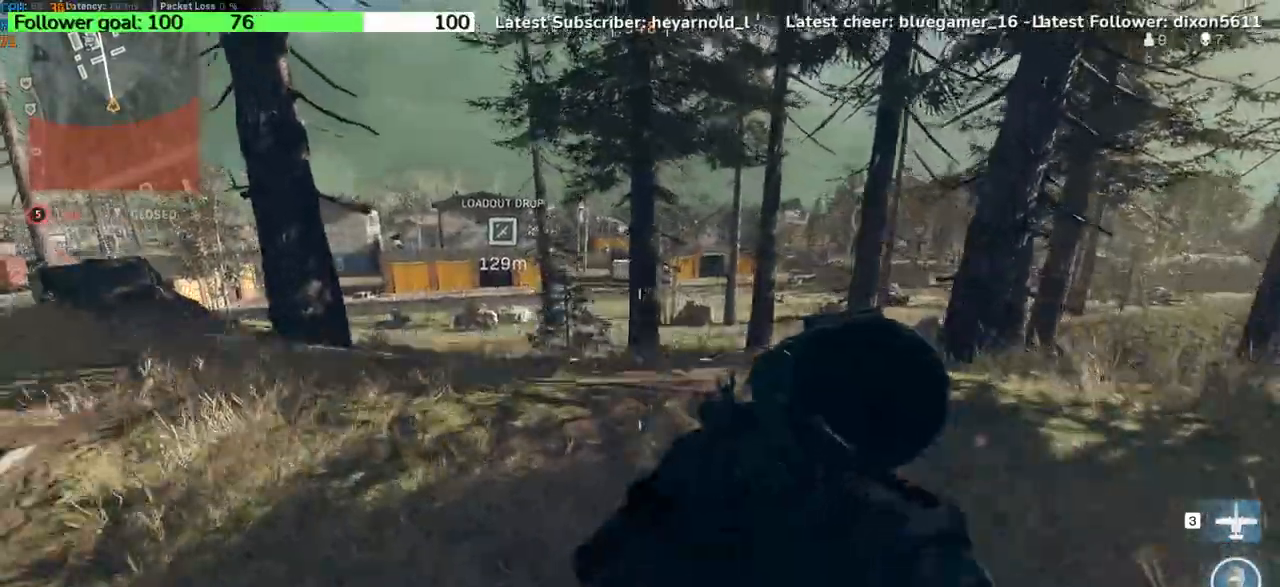
{"keys": ["a"], "events": [[34, "w", "down"], [167, "w", "up"]]}
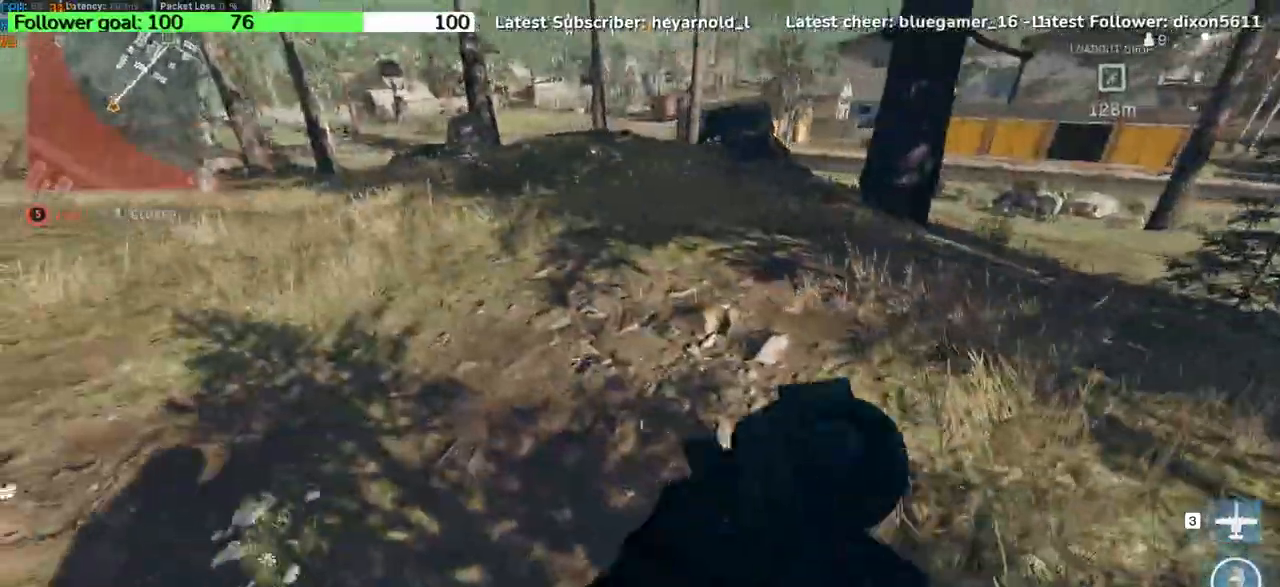
{"keys": ["a", "w"], "events": [[333, "w", "down"]]}
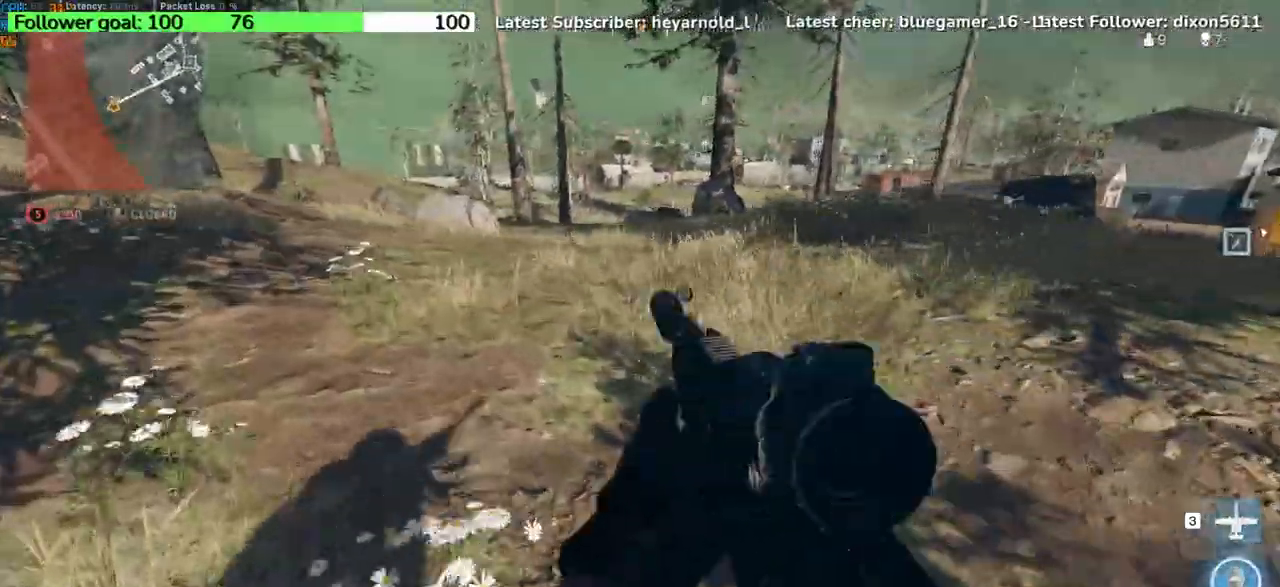
{"keys": ["a"], "events": [[167, "space", "down"], [267, "w", "up"], [334, "space", "up"]]}
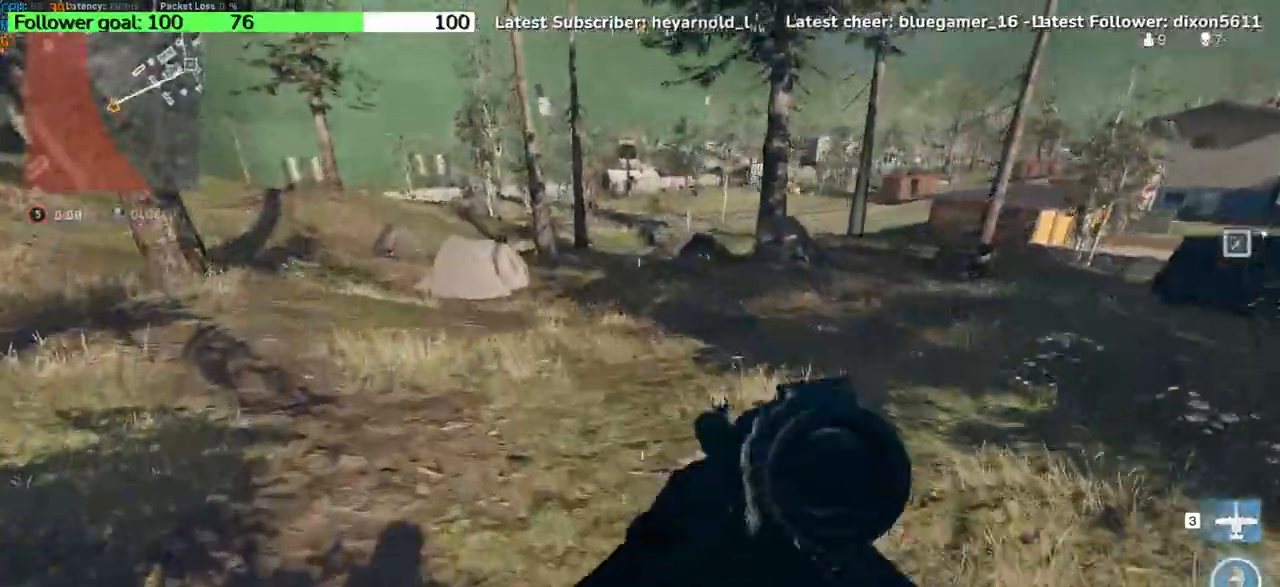
{"keys": ["a", "w"], "events": [[333, "w", "down"]]}
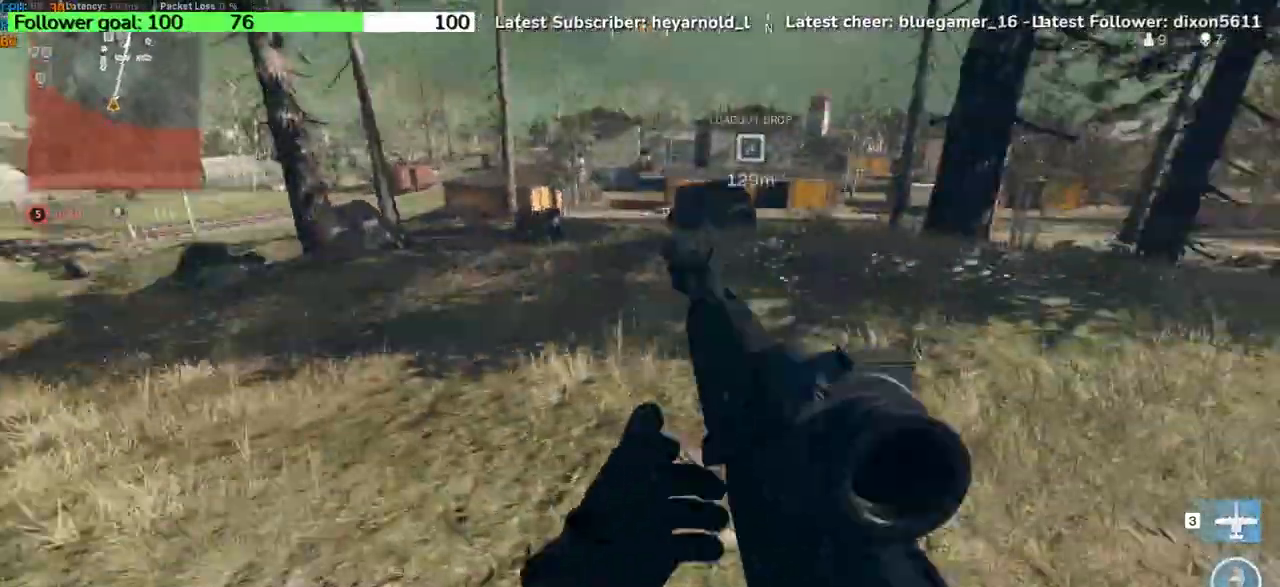
{"keys": ["w"], "events": [[134, "space", "down"], [301, "a", "up"], [301, "space", "up"]]}
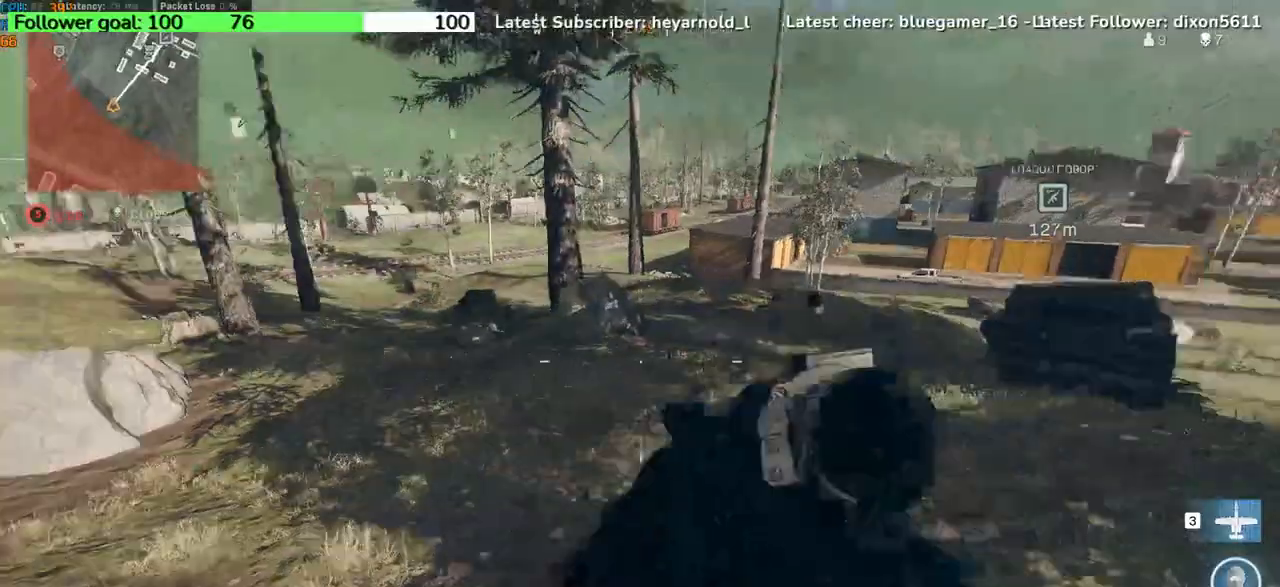
{"keys": ["a", "w"], "events": [[467, "a", "down"]]}
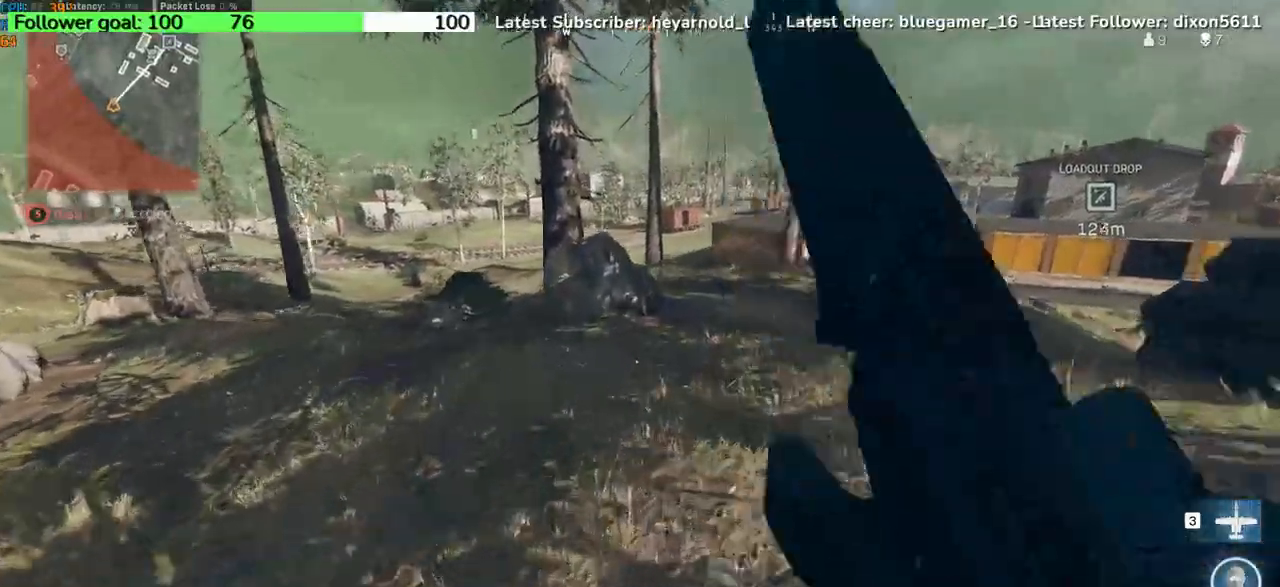
{"keys": ["a", "space", "w"], "events": [[367, "a", "up"], [434, "a", "down"], [467, "space", "down"]]}
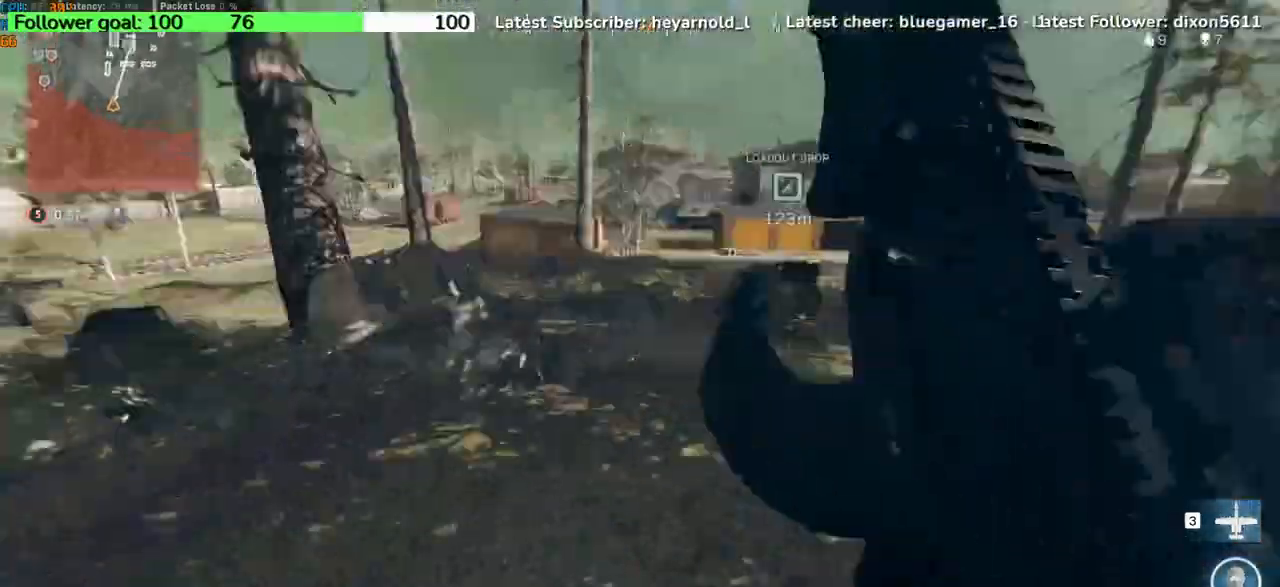
{"keys": ["a", "w"], "events": [[167, "space", "up"]]}
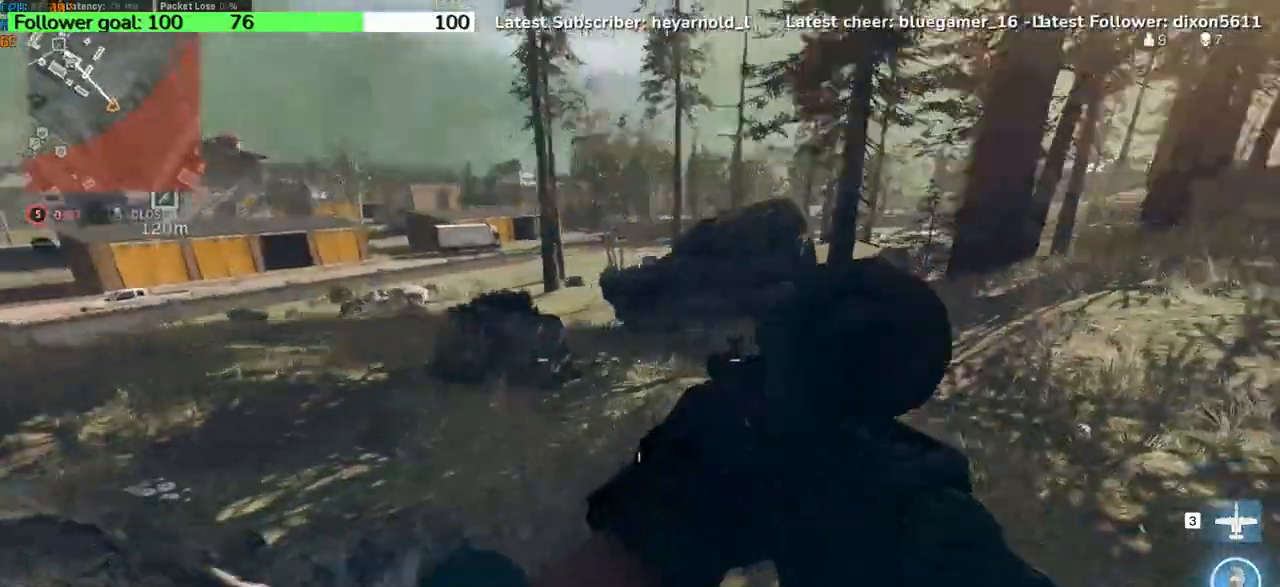
{"keys": ["a", "w"], "events": []}
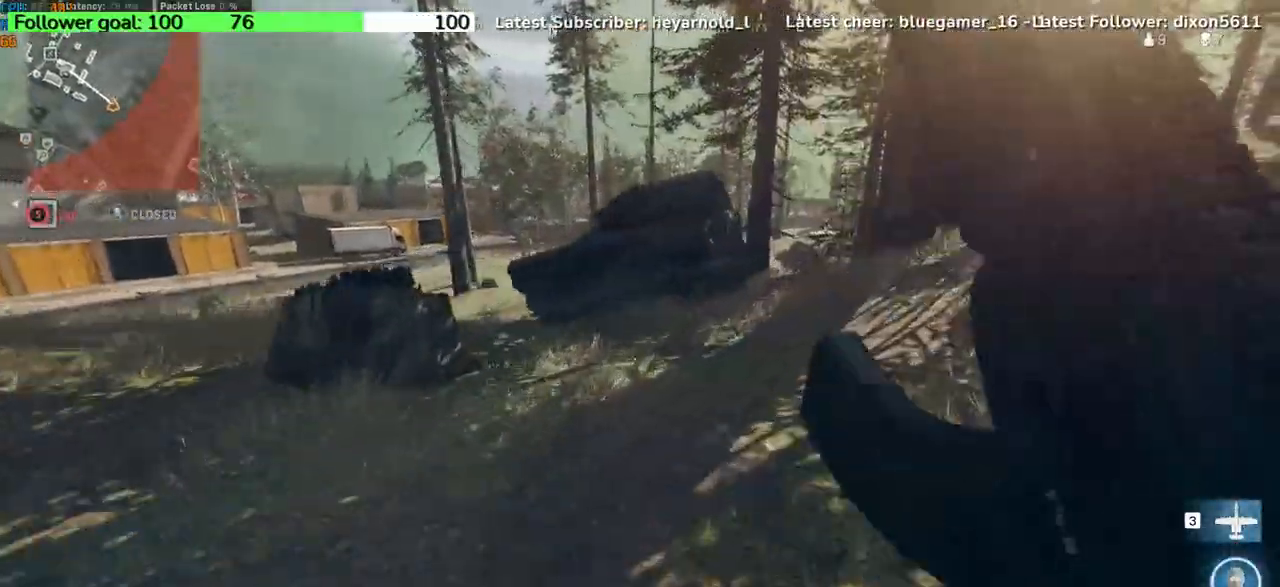
{"keys": ["d"], "events": [[66, "a", "up"], [233, "space", "down"], [267, "d", "down"], [367, "space", "up"], [400, "w", "up"]]}
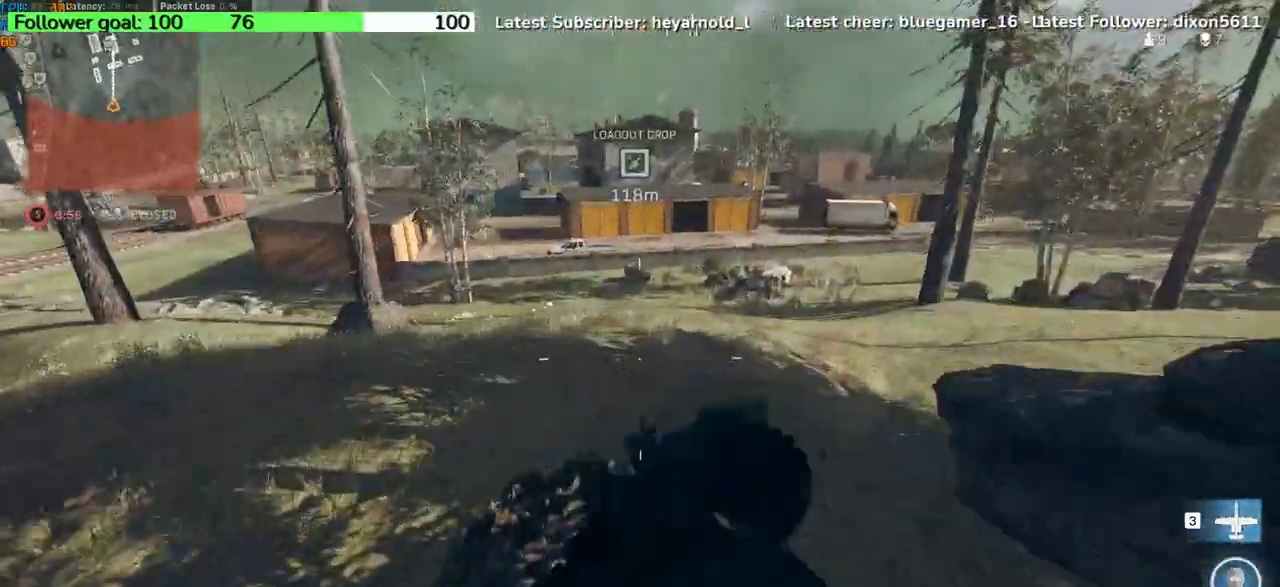
{"keys": ["d"], "events": []}
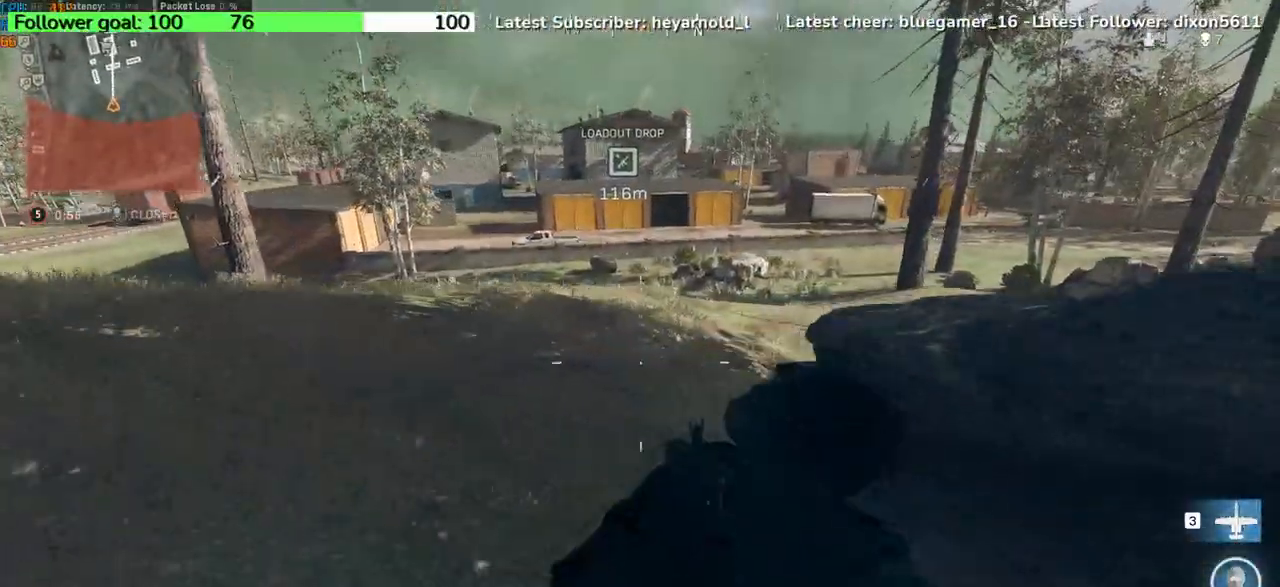
{"keys": ["d"], "events": []}
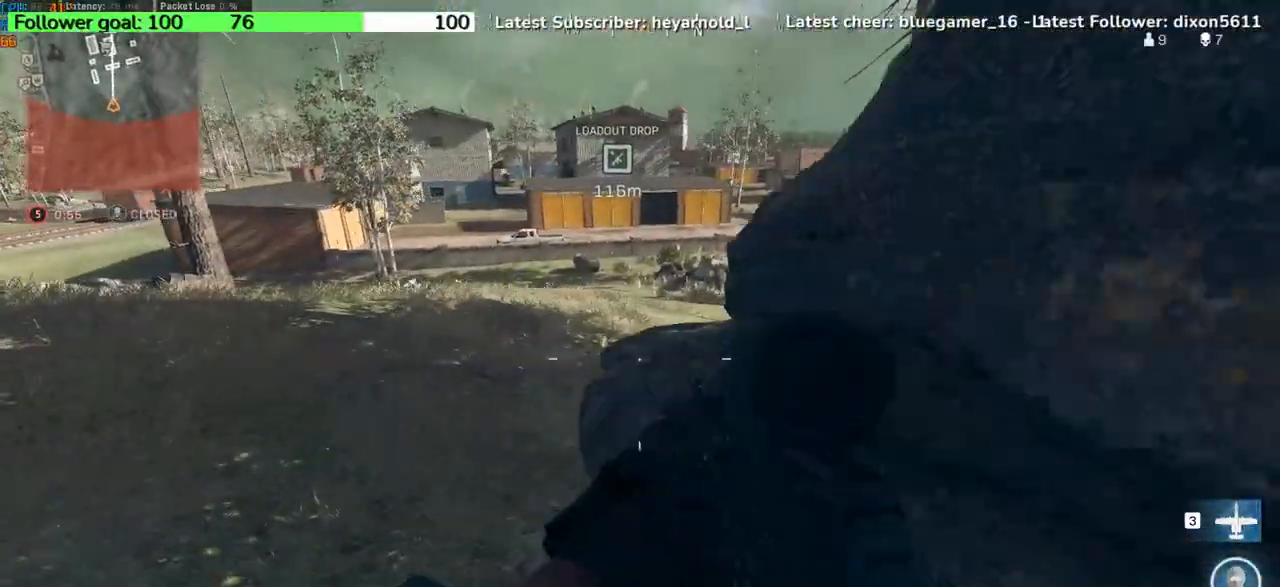
{"keys": ["d"], "events": []}